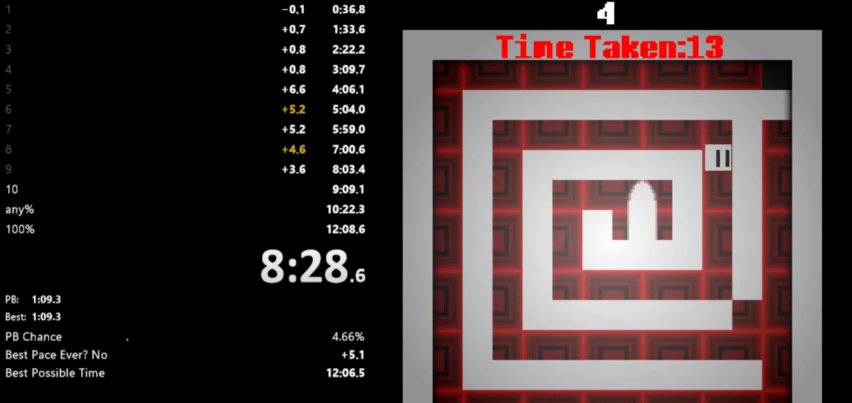
Gameplay with keyboard; each line is a JSON object with the keys held at the frame after it. "events" lists presses ("down") and releases ("up") of "down", "left", "right", "space" and "up" between this image and that frame as [ms after this image, input, new state], when the widget could be followed in between. No other keys are recorded. Mouse input is not recorded.
{"keys": ["left"], "events": [[100, "left", "down"], [133, "right", "up"]]}
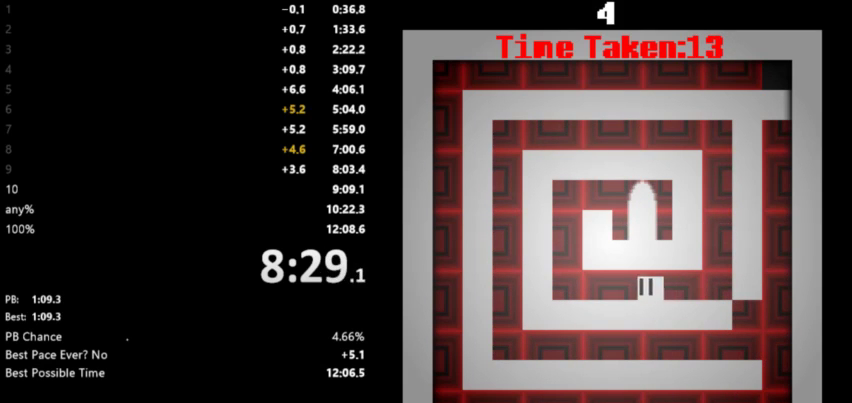
{"keys": ["left", "space"], "events": [[467, "space", "down"]]}
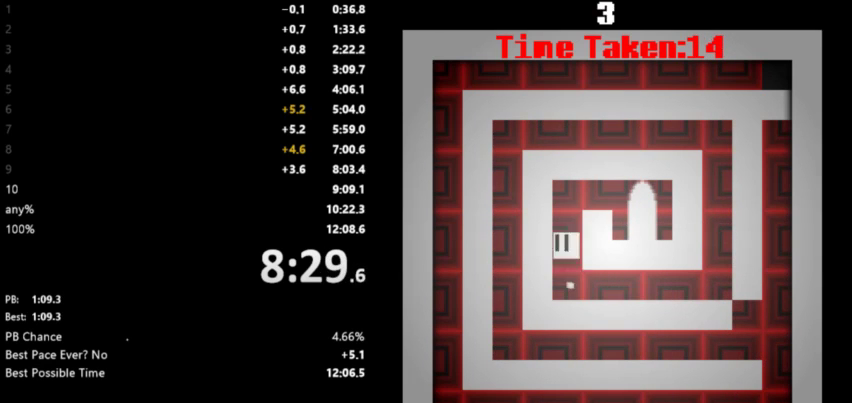
{"keys": ["right"], "events": [[33, "right", "down"], [67, "left", "up"], [100, "space", "up"], [133, "space", "down"], [233, "space", "up"]]}
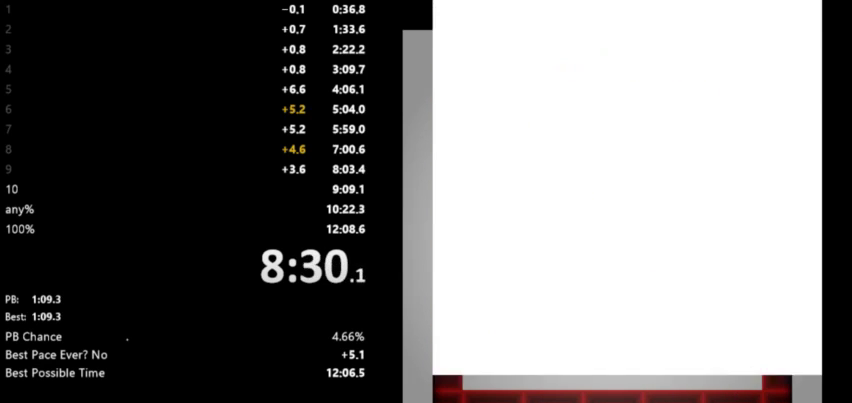
{"keys": ["right"], "events": []}
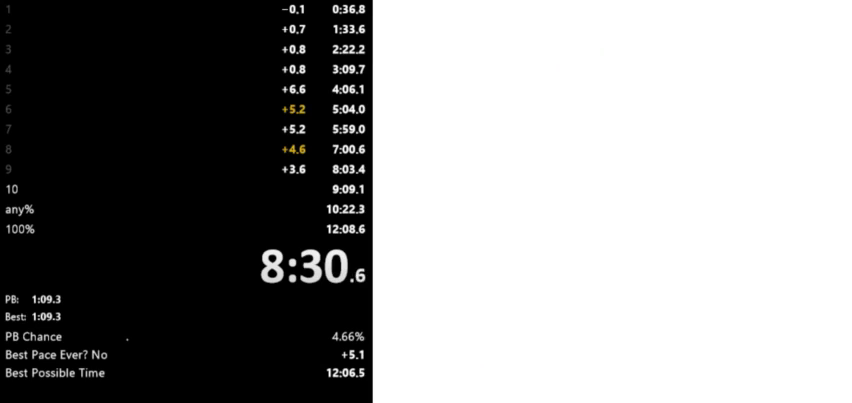
{"keys": ["right"], "events": [[367, "space", "down"], [500, "space", "up"]]}
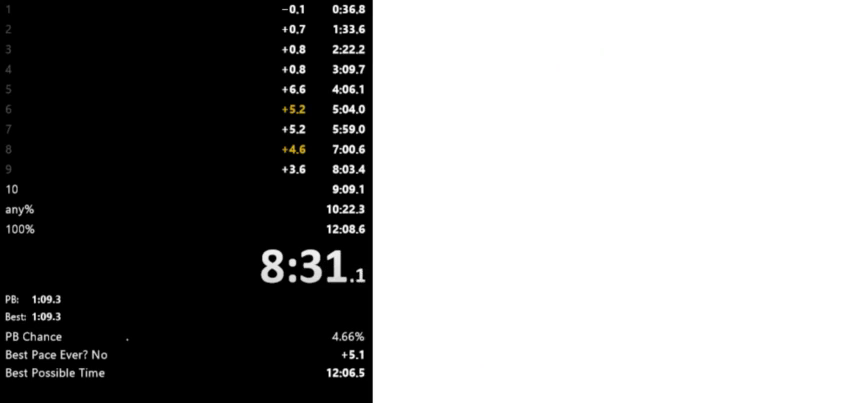
{"keys": ["left"], "events": [[467, "left", "down"], [500, "right", "up"]]}
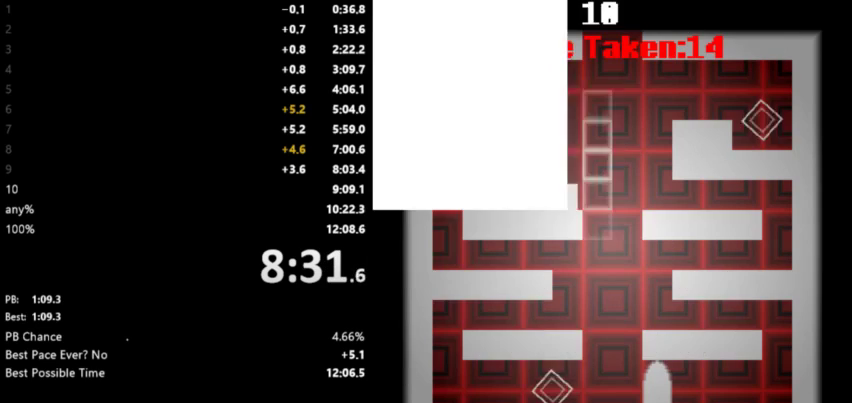
{"keys": ["right"], "events": [[500, "left", "up"], [500, "right", "down"]]}
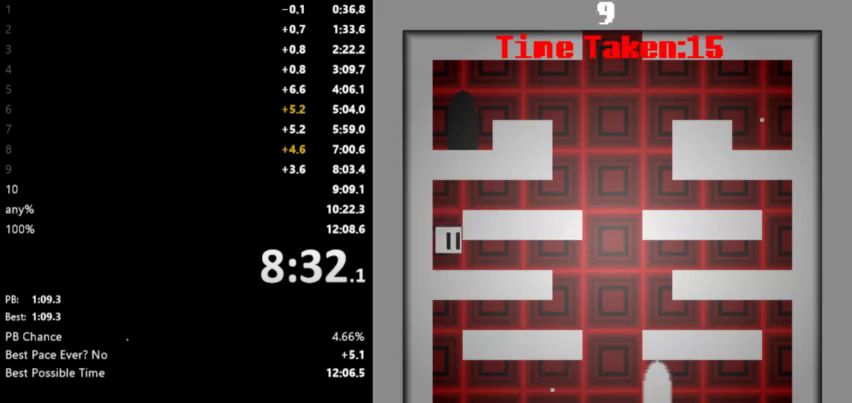
{"keys": ["left", "right"], "events": [[500, "left", "down"]]}
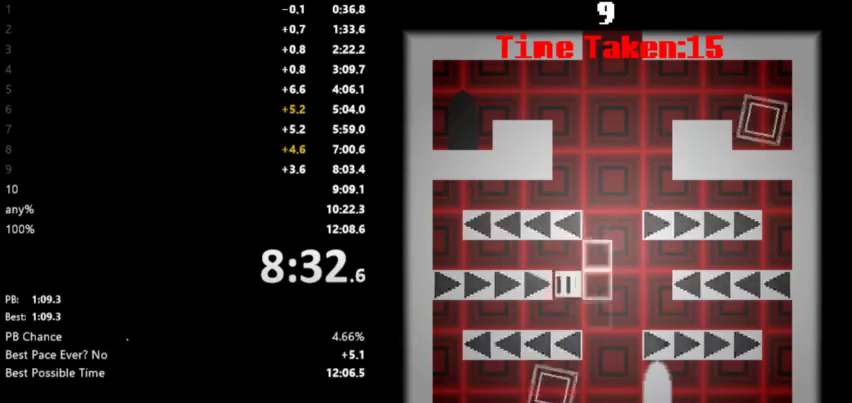
{"keys": ["left"], "events": [[33, "right", "up"]]}
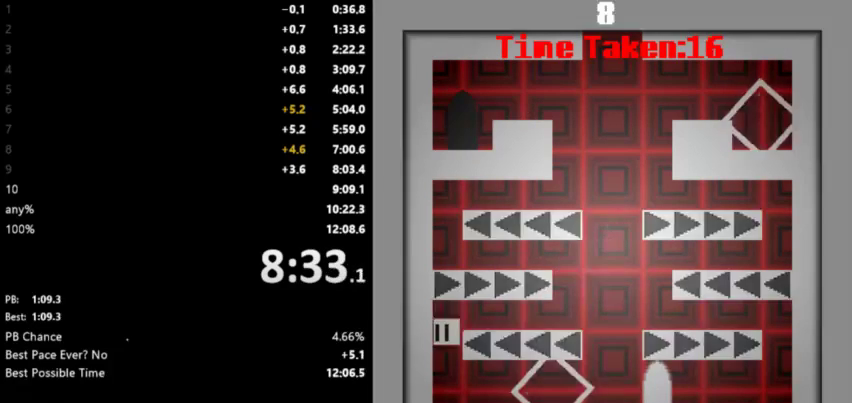
{"keys": ["left", "space"], "events": [[33, "right", "down"], [100, "left", "up"], [300, "space", "down"], [367, "space", "up"], [467, "left", "down"], [467, "right", "up"], [467, "space", "down"]]}
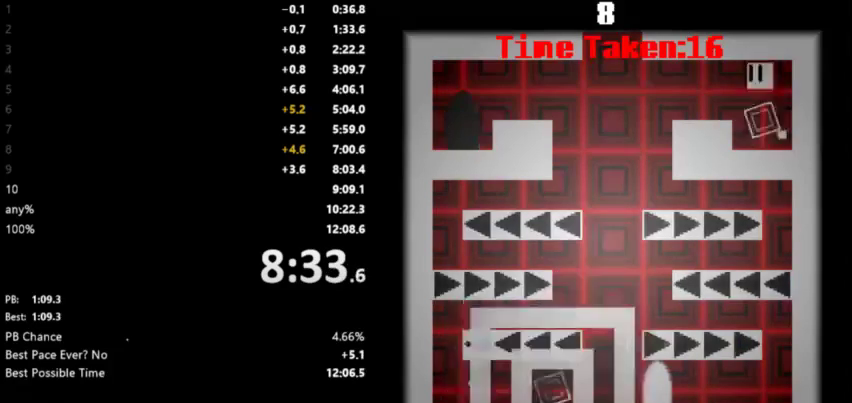
{"keys": ["left"], "events": [[33, "space", "up"], [67, "space", "down"], [233, "space", "up"]]}
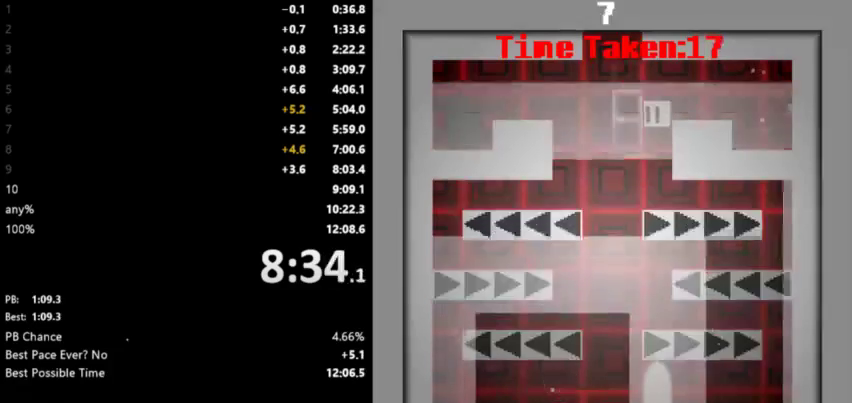
{"keys": ["right"], "events": [[100, "right", "down"], [133, "left", "up"]]}
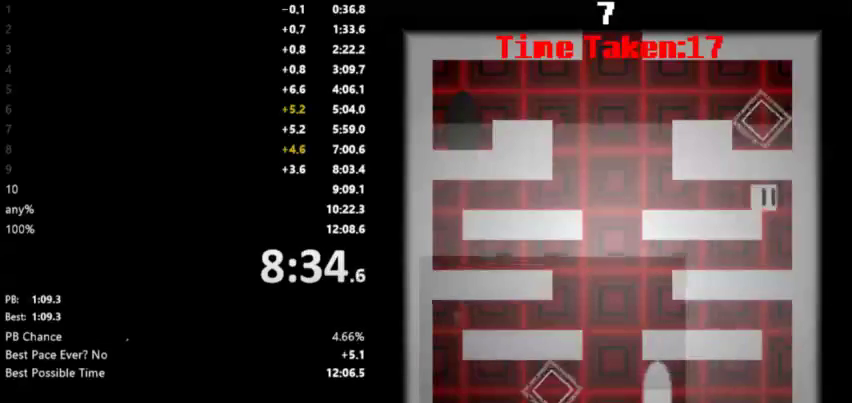
{"keys": ["left"], "events": [[167, "right", "up"], [200, "left", "down"]]}
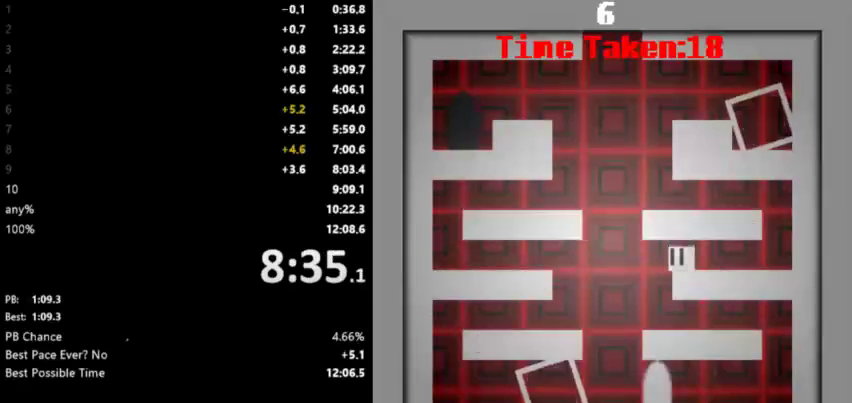
{"keys": ["right"], "events": [[233, "left", "up"], [233, "right", "down"]]}
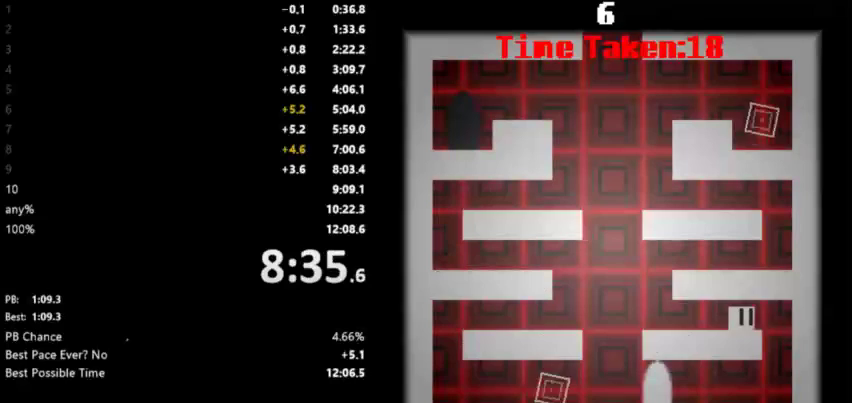
{"keys": ["left", "space"], "events": [[267, "left", "down"], [267, "right", "up"], [467, "space", "down"]]}
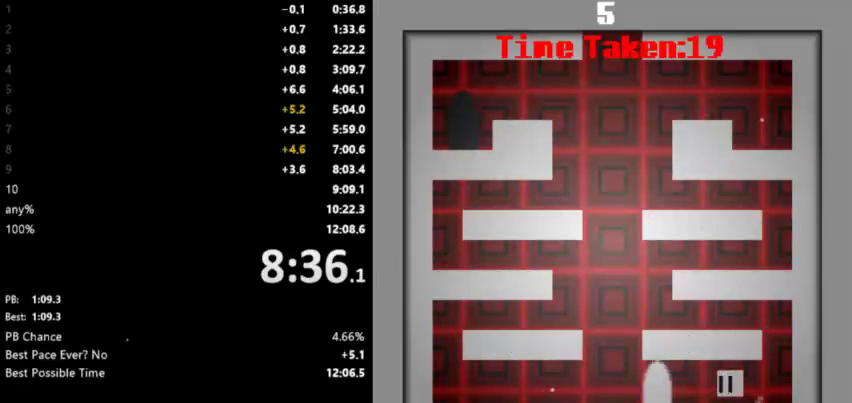
{"keys": ["left", "space"], "events": [[33, "space", "up"], [100, "space", "down"], [200, "space", "up"], [300, "space", "down"], [367, "space", "up"], [467, "space", "down"]]}
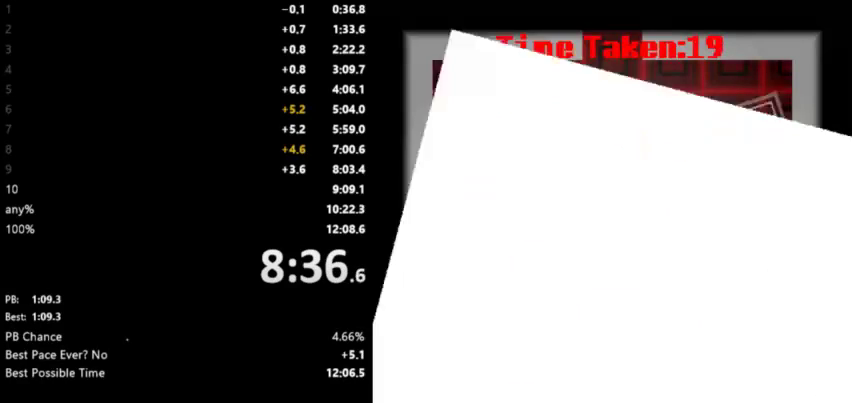
{"keys": ["left", "space"], "events": [[33, "space", "up"], [133, "space", "down"], [233, "space", "up"], [300, "space", "down"], [400, "space", "up"], [467, "space", "down"]]}
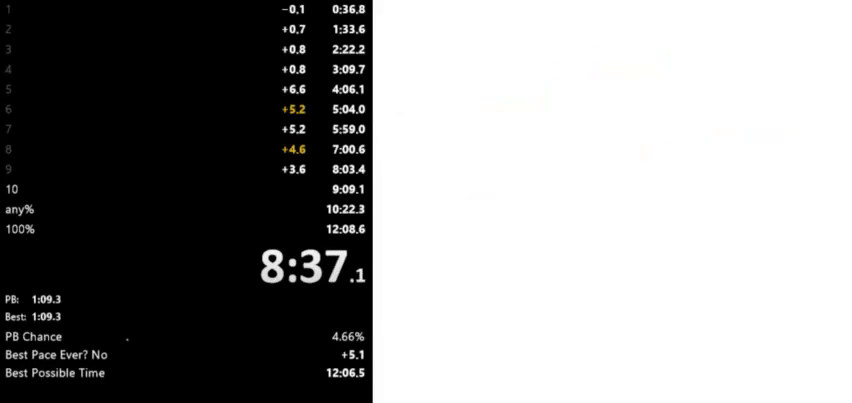
{"keys": ["left"], "events": [[67, "space", "up"], [167, "space", "down"], [267, "space", "up"], [333, "space", "down"], [433, "space", "up"]]}
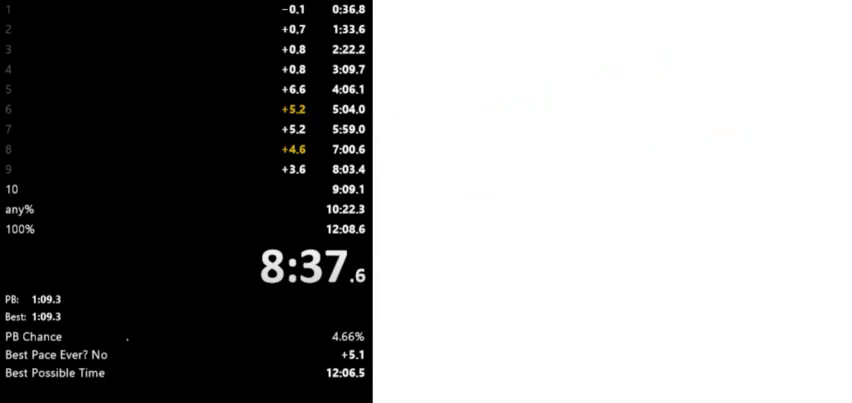
{"keys": ["left"], "events": [[33, "space", "down"], [133, "space", "up"], [200, "space", "down"], [300, "space", "up"], [367, "space", "down"], [500, "space", "up"]]}
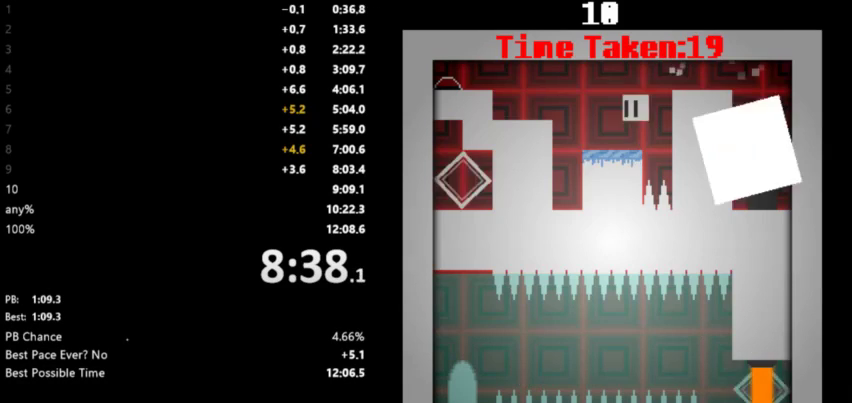
{"keys": ["left"], "events": [[33, "space", "down"], [167, "space", "up"], [333, "space", "down"], [467, "space", "up"]]}
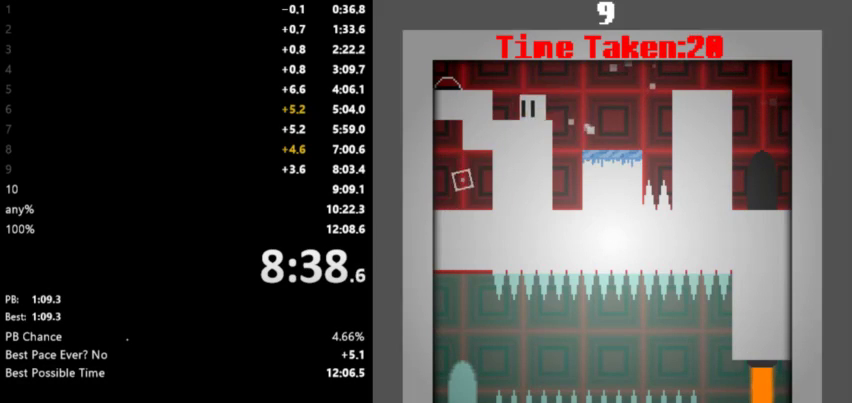
{"keys": ["right"], "events": [[167, "space", "down"], [267, "space", "up"], [433, "left", "up"], [433, "right", "down"]]}
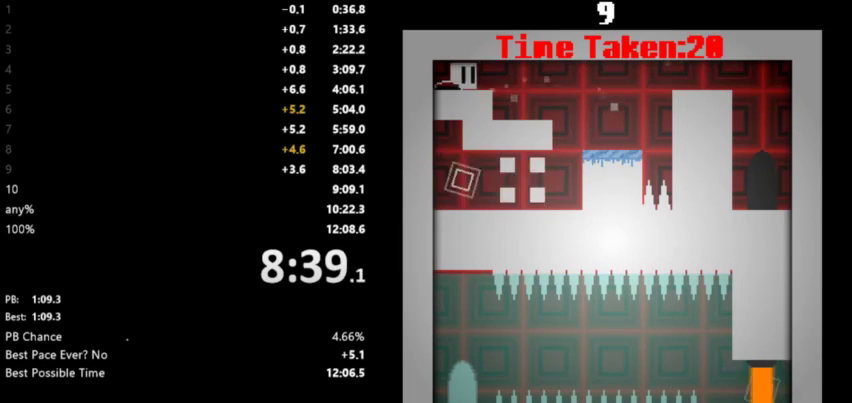
{"keys": ["right"], "events": []}
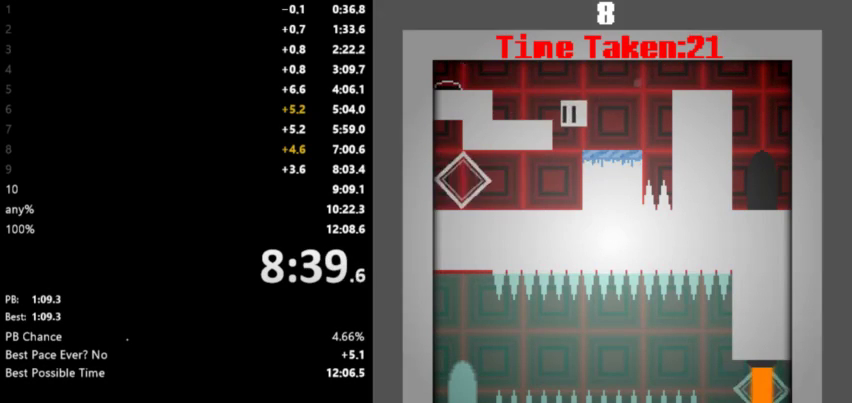
{"keys": ["left", "space"], "events": [[33, "left", "down"], [33, "right", "up"], [467, "space", "down"]]}
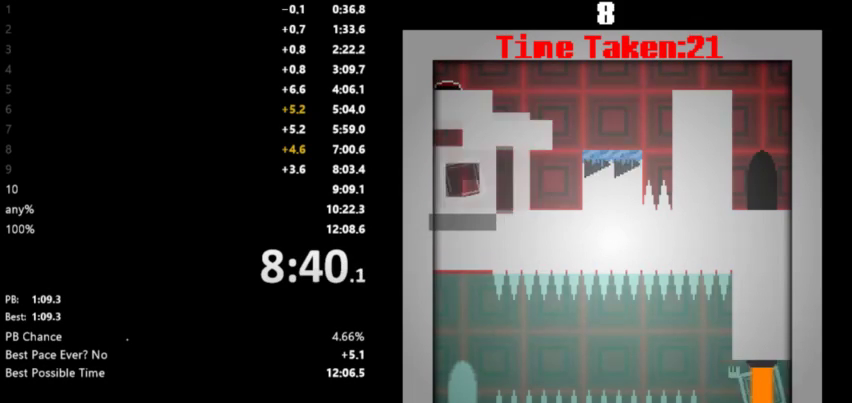
{"keys": ["left"], "events": [[67, "space", "up"], [133, "space", "down"], [233, "space", "up"], [333, "space", "down"], [467, "space", "up"]]}
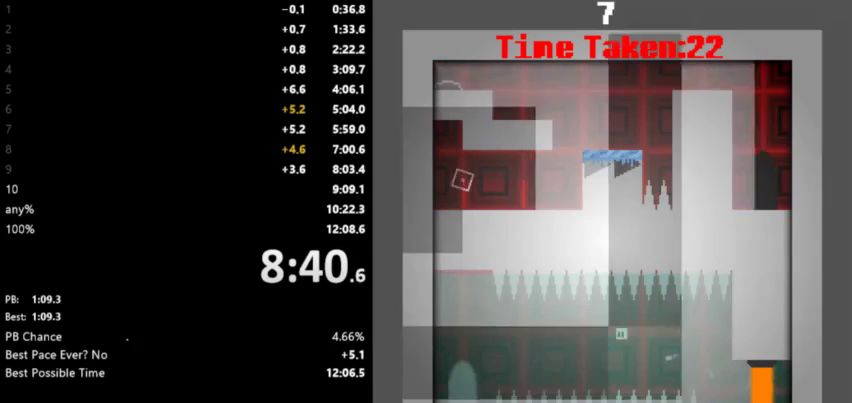
{"keys": ["left", "space"], "events": [[133, "space", "down"], [233, "space", "up"], [400, "space", "down"]]}
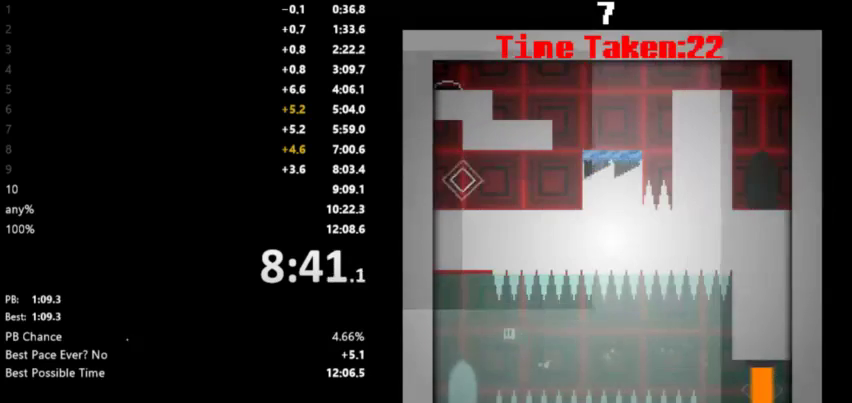
{"keys": ["right", "space", "up"], "events": [[133, "space", "up"], [233, "left", "up"], [233, "right", "down"], [300, "space", "down"], [400, "space", "up"], [467, "space", "down"], [467, "up", "down"]]}
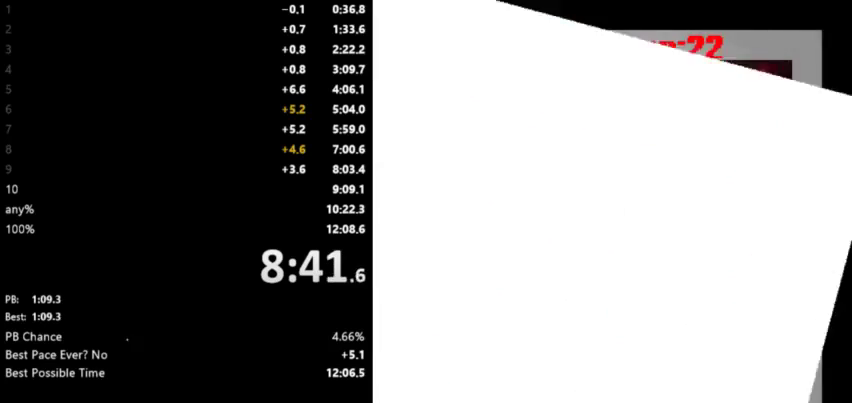
{"keys": ["right", "space"], "events": [[67, "space", "up"], [67, "up", "up"], [100, "space", "down"], [133, "up", "down"], [233, "space", "up"], [267, "up", "up"], [300, "space", "down"], [333, "up", "down"], [400, "space", "up"], [433, "up", "up"], [467, "space", "down"]]}
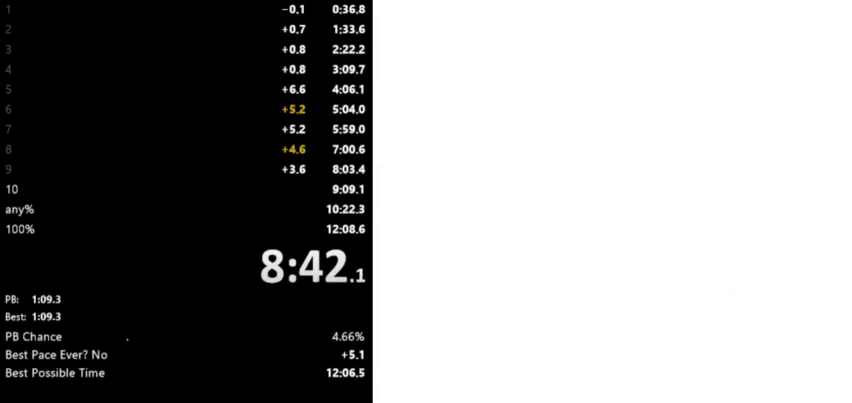
{"keys": ["right", "space"], "events": [[33, "up", "down"], [67, "space", "up"], [100, "up", "up"], [133, "space", "down"], [200, "space", "up"], [200, "up", "down"], [267, "space", "down"], [300, "up", "up"], [367, "up", "down"], [400, "space", "up"], [433, "space", "down"], [467, "up", "up"]]}
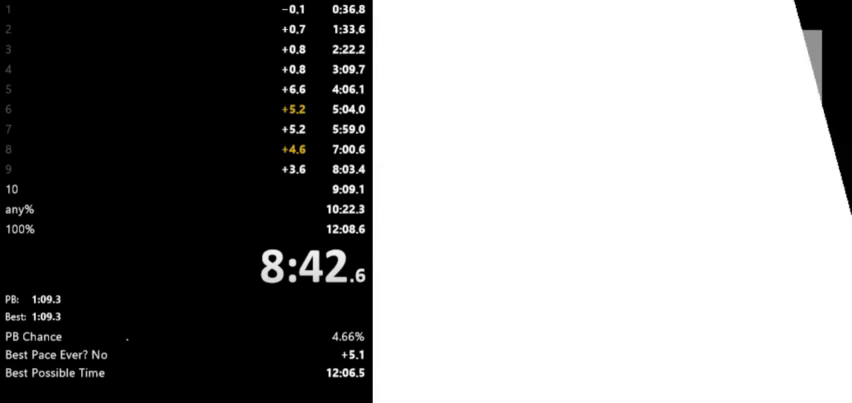
{"keys": ["right", "space", "up"], "events": [[33, "space", "up"], [67, "up", "down"], [133, "space", "down"], [133, "up", "up"], [233, "space", "up"], [267, "space", "down"], [267, "up", "down"], [367, "space", "up"], [367, "up", "up"], [433, "up", "down"], [467, "space", "down"]]}